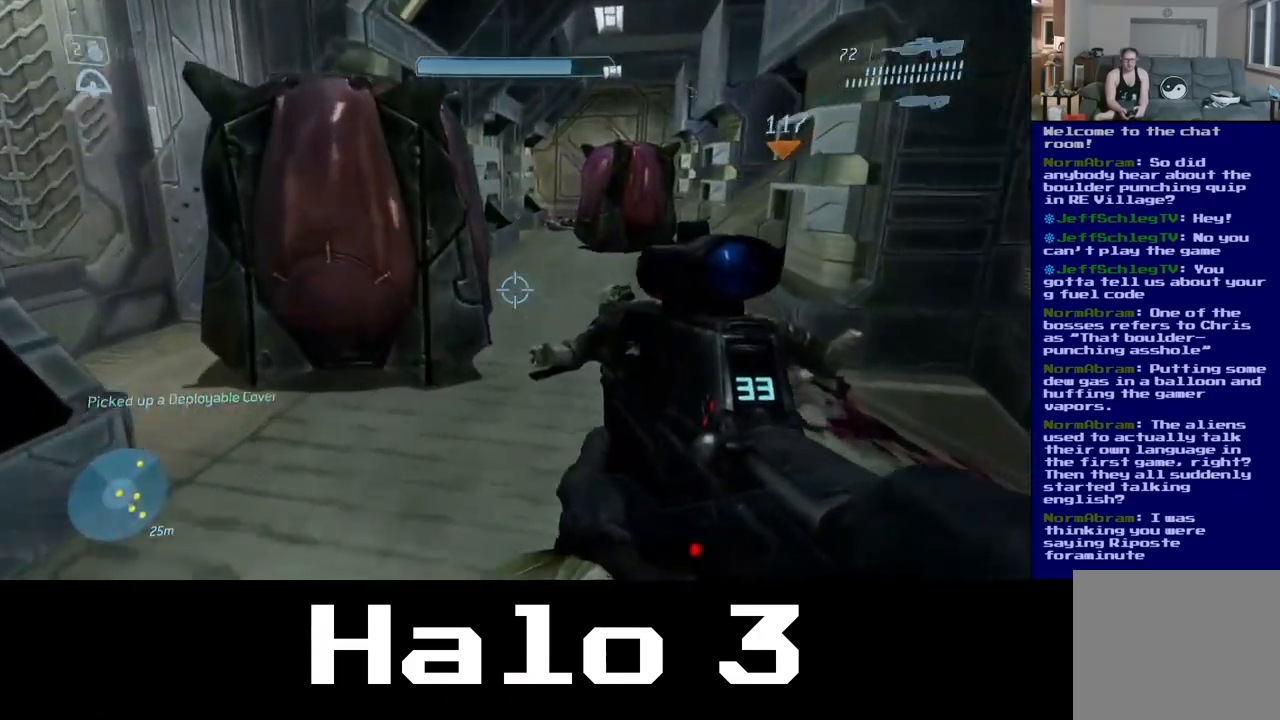
Gameplay with a controller (Xbox layout); each line is a JSON object with the inputs held at the frame after it. "events" lists button and stick changes between this image and that frame as [ms after this image, input, new state], when the widget could be followed in between.
{"buttons": [], "left_stick": "up", "right_stick": "center", "events": [[267, "right_stick", "center"]]}
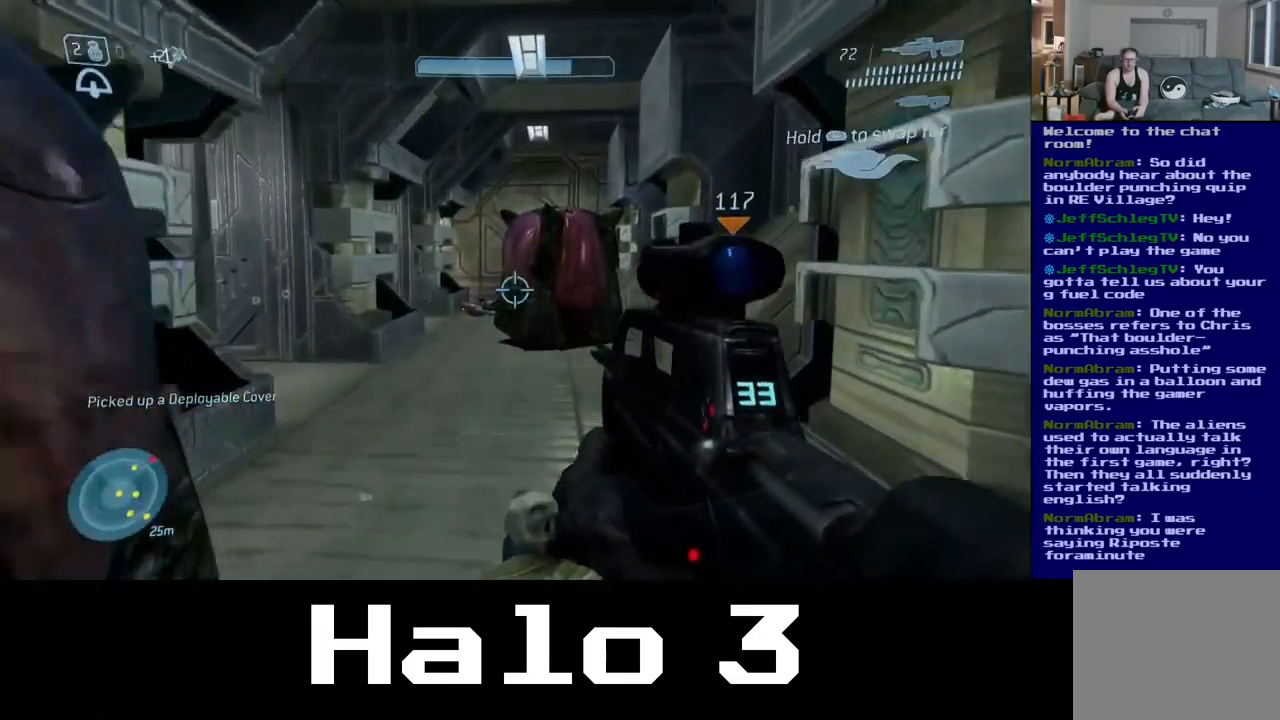
{"buttons": [], "left_stick": "up-left", "right_stick": "center", "events": [[100, "left_stick", "up-left"]]}
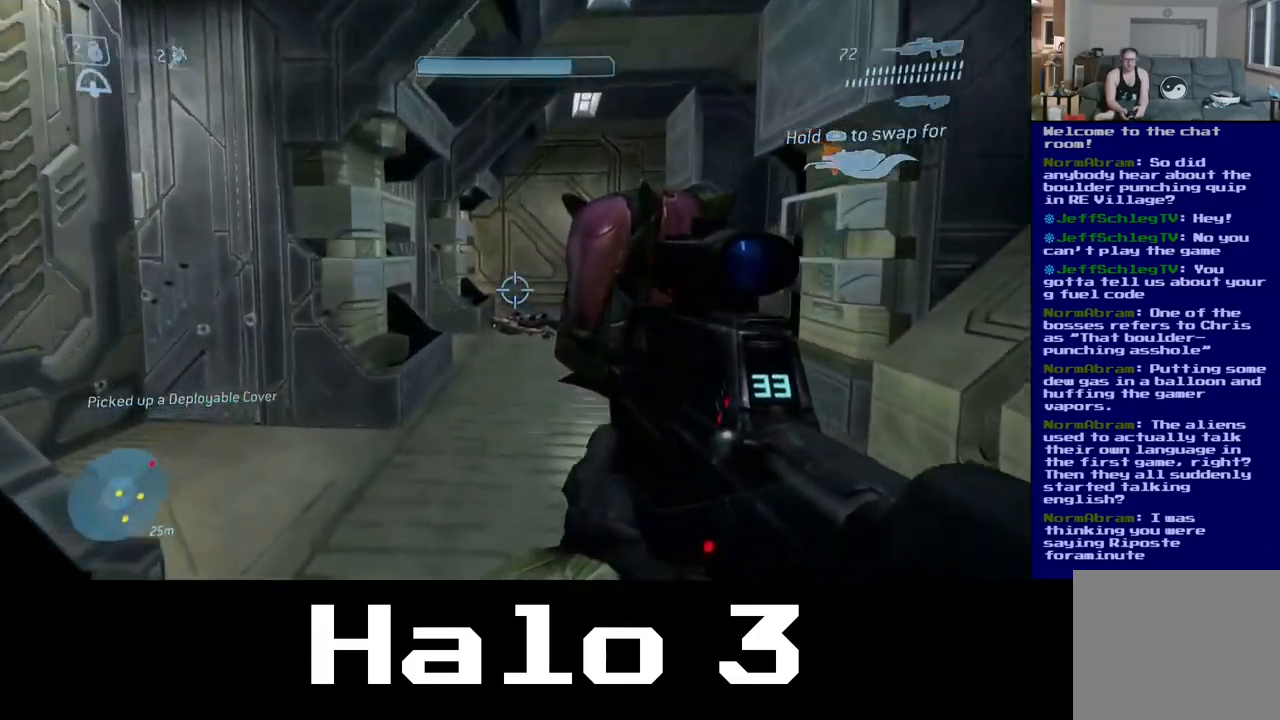
{"buttons": [], "left_stick": "up", "right_stick": "center", "events": [[17, "left_stick", "up"]]}
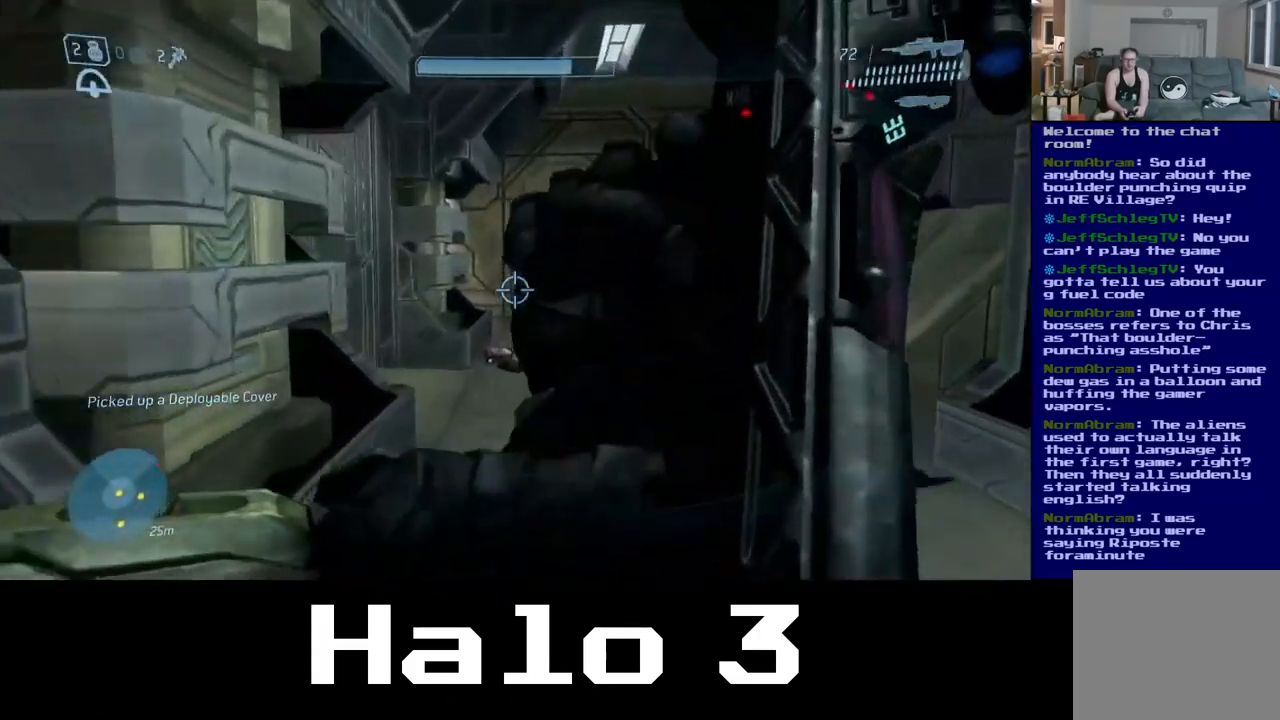
{"buttons": [], "left_stick": "left", "right_stick": "center", "events": [[117, "right_stick", "right"], [300, "left_stick", "up-left"], [450, "left_stick", "left"], [450, "right_stick", "center"]]}
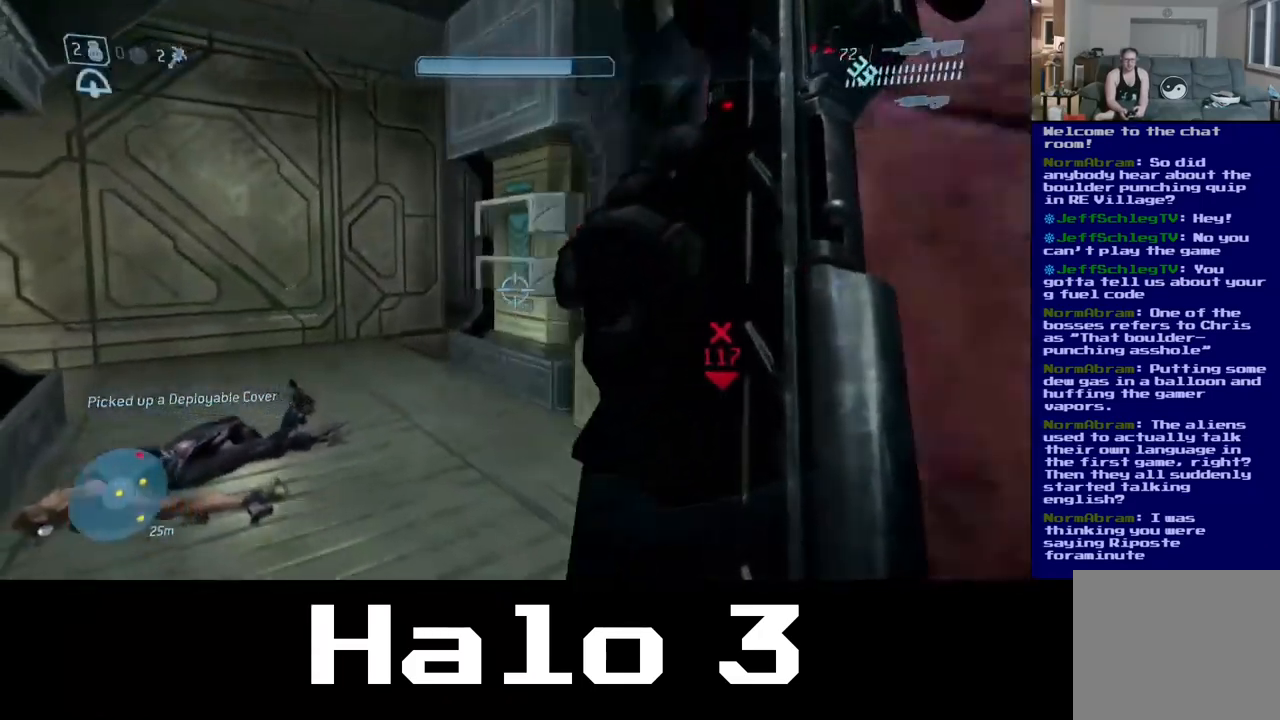
{"buttons": [], "left_stick": "up-left", "right_stick": "right", "events": [[117, "right_stick", "right"], [284, "left_stick", "up-left"]]}
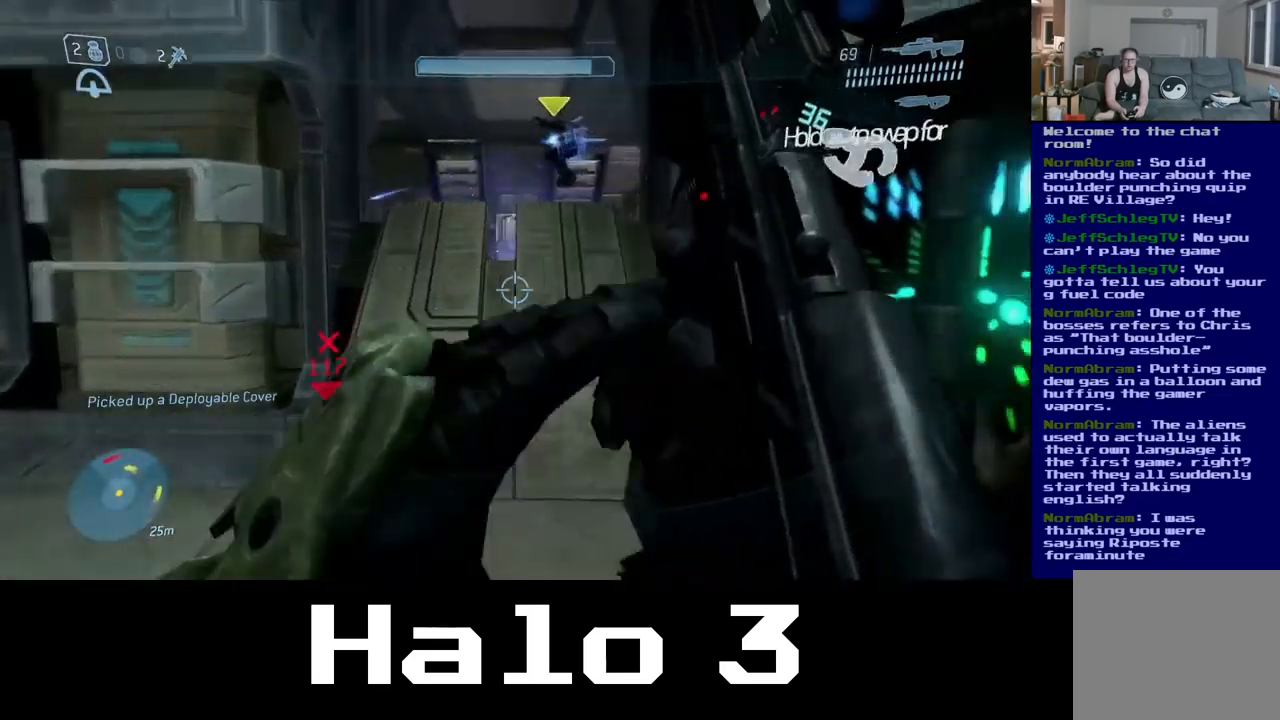
{"buttons": [], "left_stick": "left", "right_stick": "center", "events": [[50, "left_stick", "left"], [83, "right_stick", "center"]]}
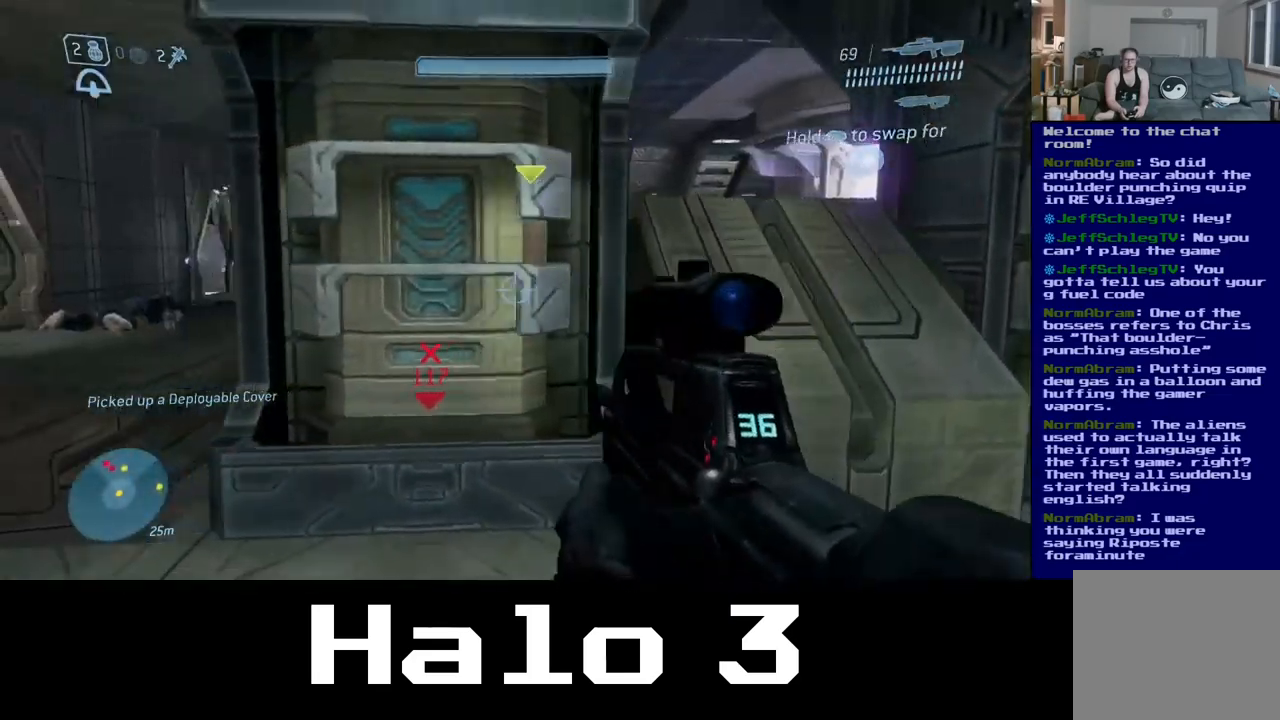
{"buttons": [], "left_stick": "left", "right_stick": "up-left", "events": [[500, "right_stick", "up-left"]]}
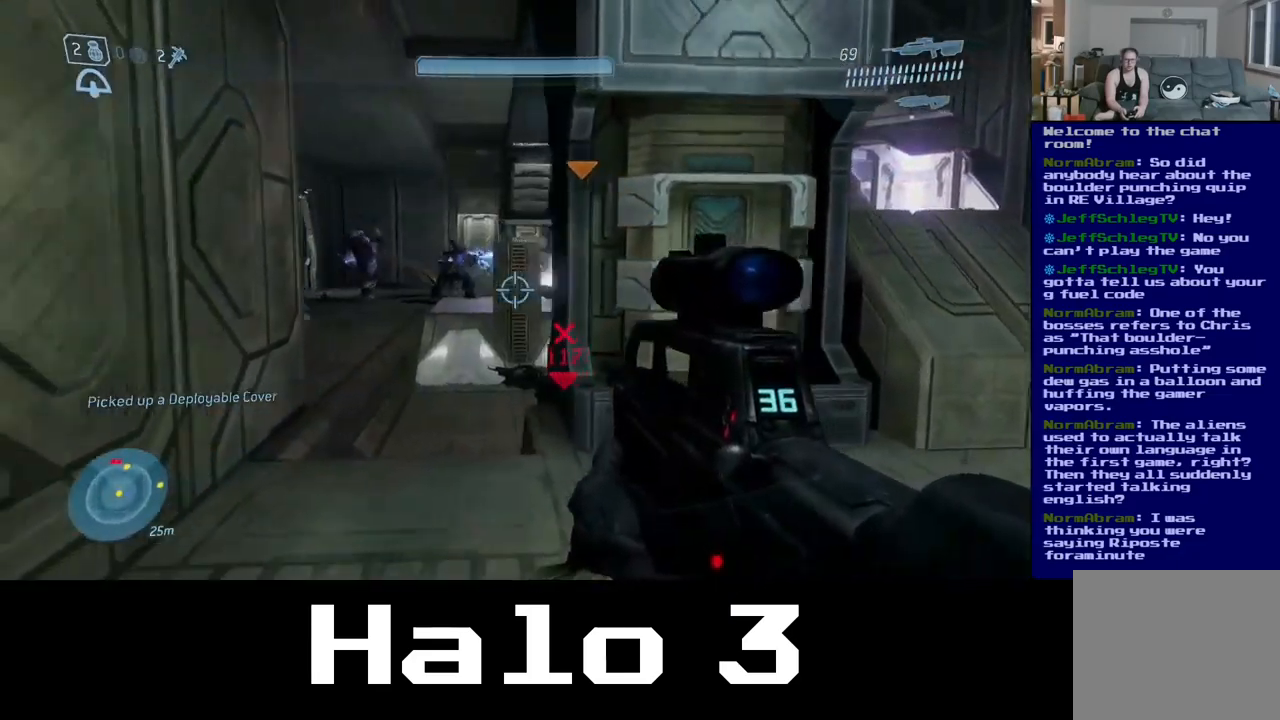
{"buttons": [], "left_stick": "up", "right_stick": "center", "events": [[50, "right_stick", "left"], [150, "left_stick", "up"], [217, "left_stick", "up-right"], [217, "right_stick", "center"], [383, "left_stick", "up"]]}
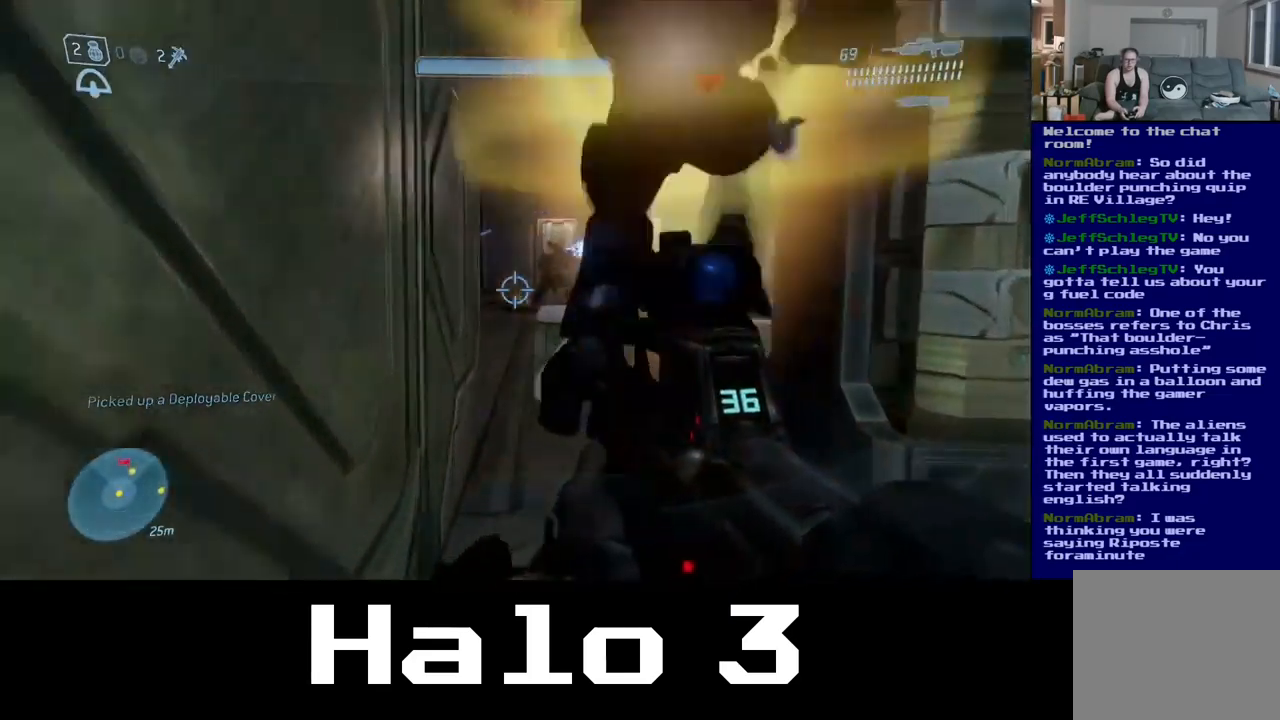
{"buttons": [], "left_stick": "down", "right_stick": "up-right", "events": [[83, "right_stick", "up-right"], [233, "right_stick", "center"], [283, "left_stick", "down"], [333, "right_stick", "up-right"]]}
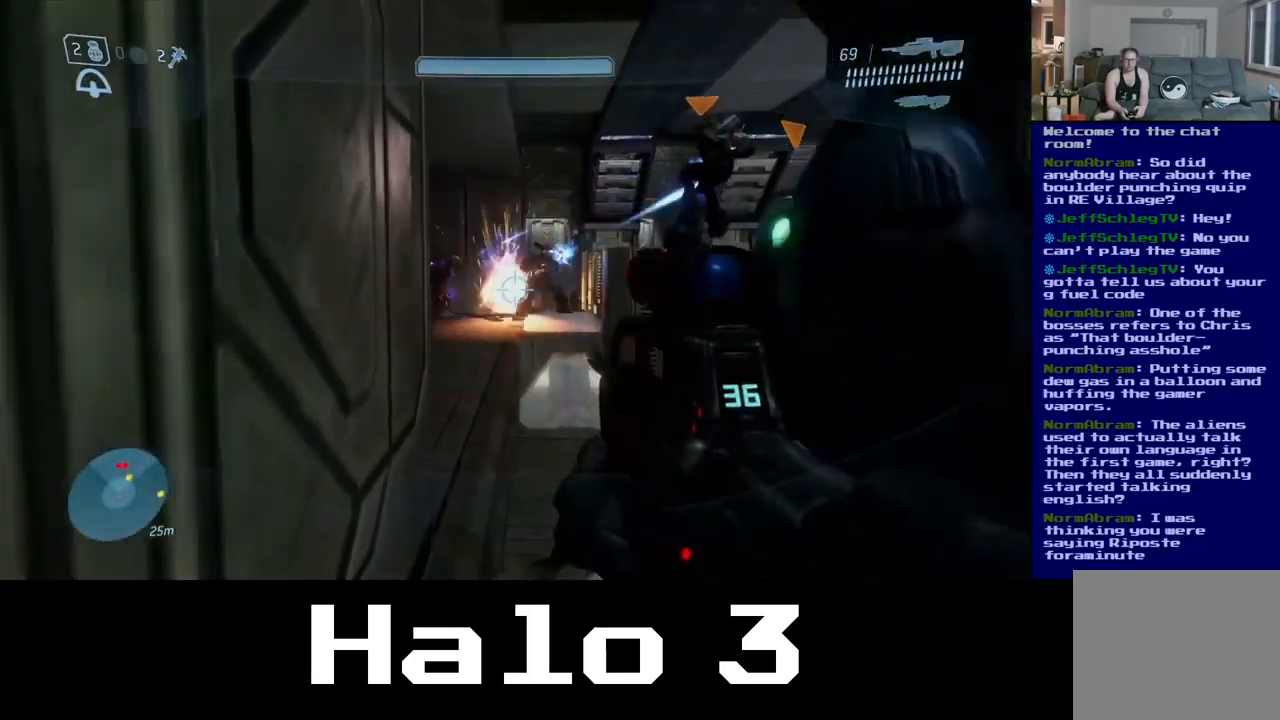
{"buttons": [], "left_stick": "down-right", "right_stick": "up", "events": [[17, "right_stick", "center"], [350, "right_stick", "up"], [483, "left_stick", "down-right"]]}
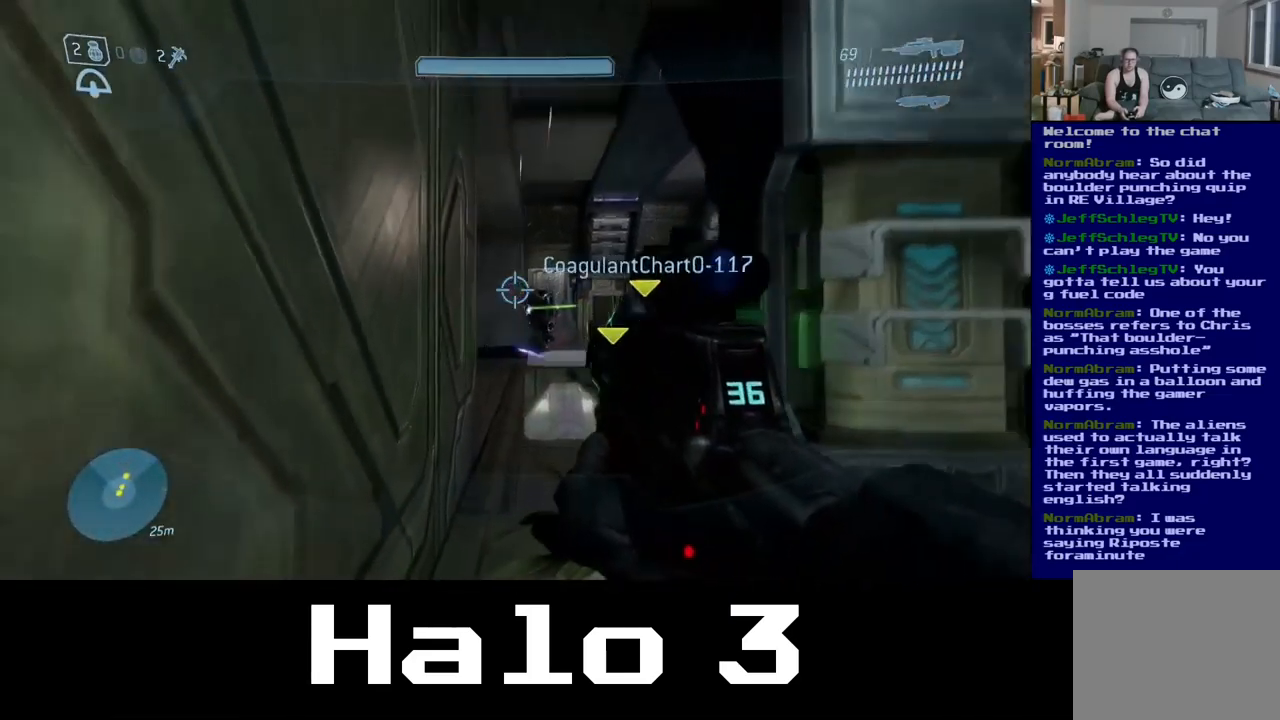
{"buttons": [], "left_stick": "center", "right_stick": "center", "events": [[100, "right_stick", "center"], [183, "left_stick", "center"]]}
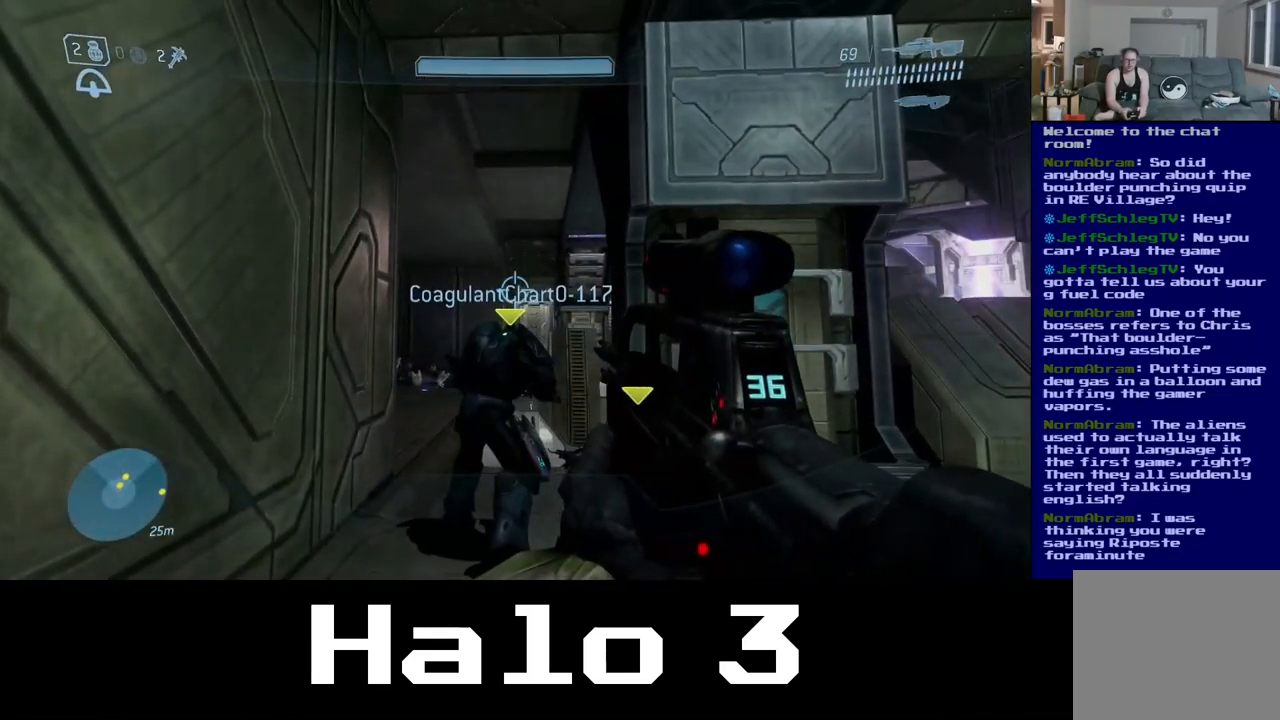
{"buttons": [], "left_stick": "center", "right_stick": "center", "events": []}
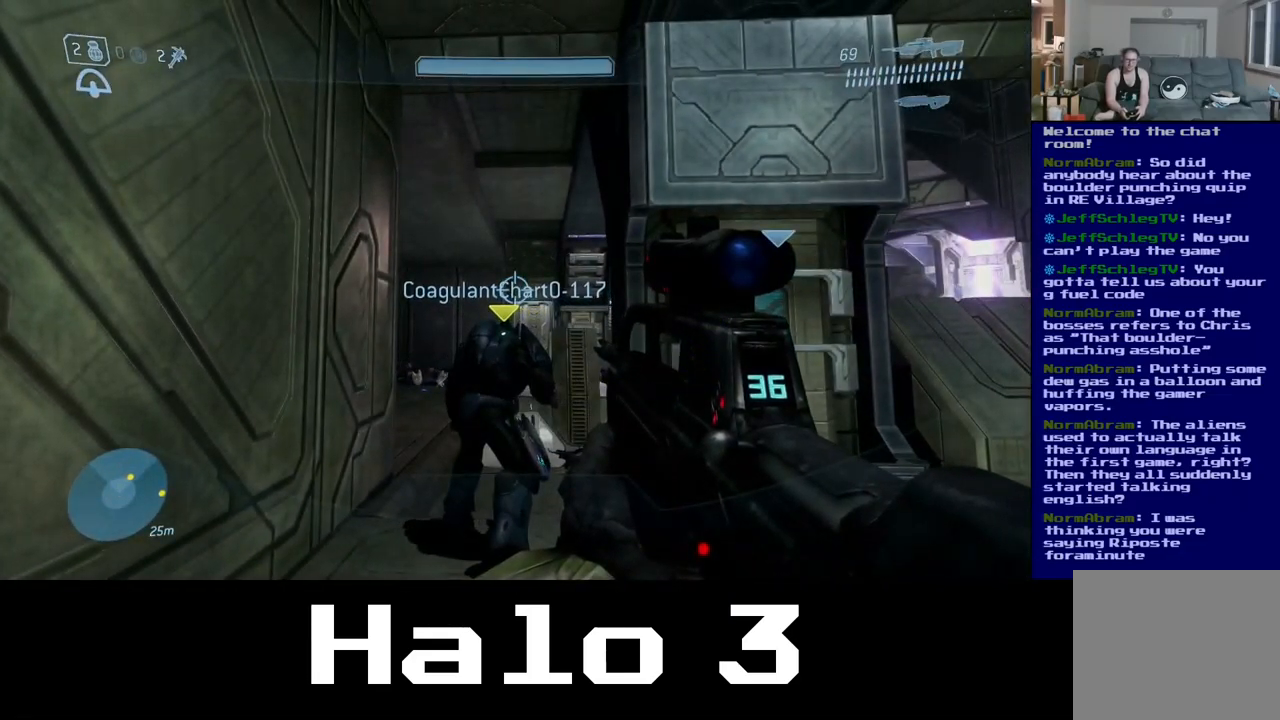
{"buttons": [], "left_stick": "right", "right_stick": "center", "events": [[100, "left_stick", "right"]]}
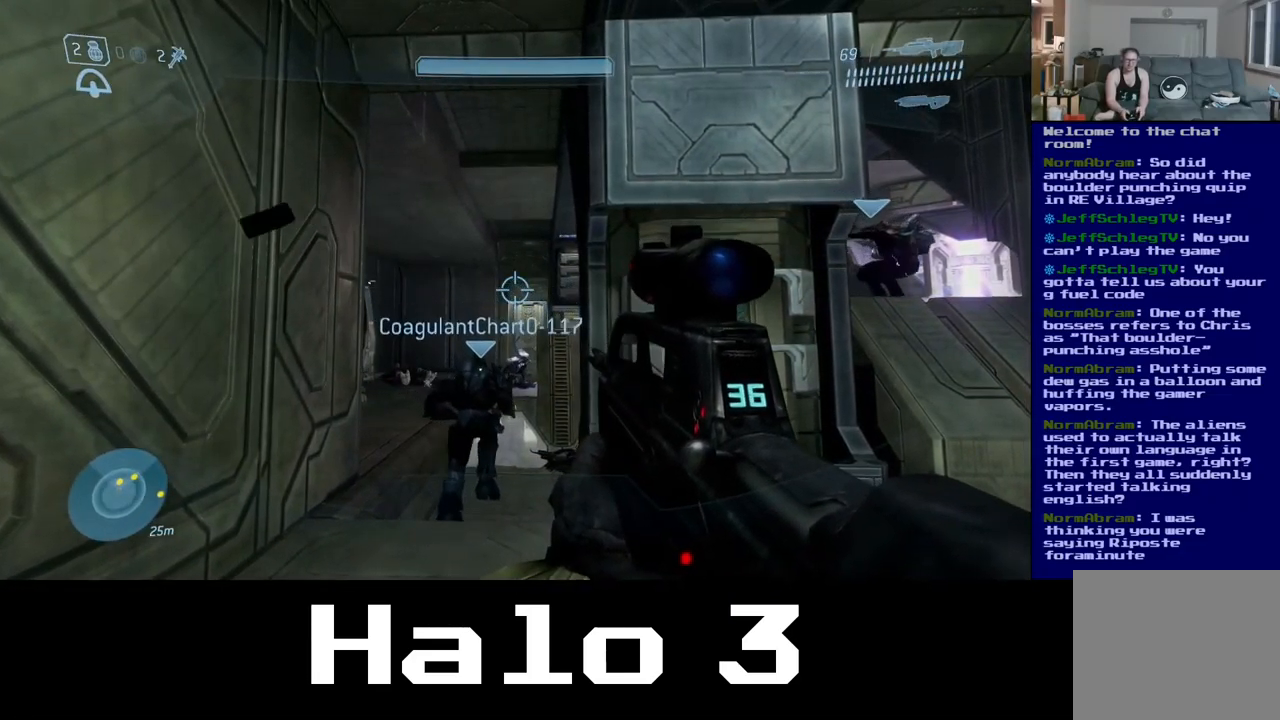
{"buttons": [], "left_stick": "up-left", "right_stick": "center", "events": [[233, "left_stick", "up-right"], [433, "left_stick", "up-left"]]}
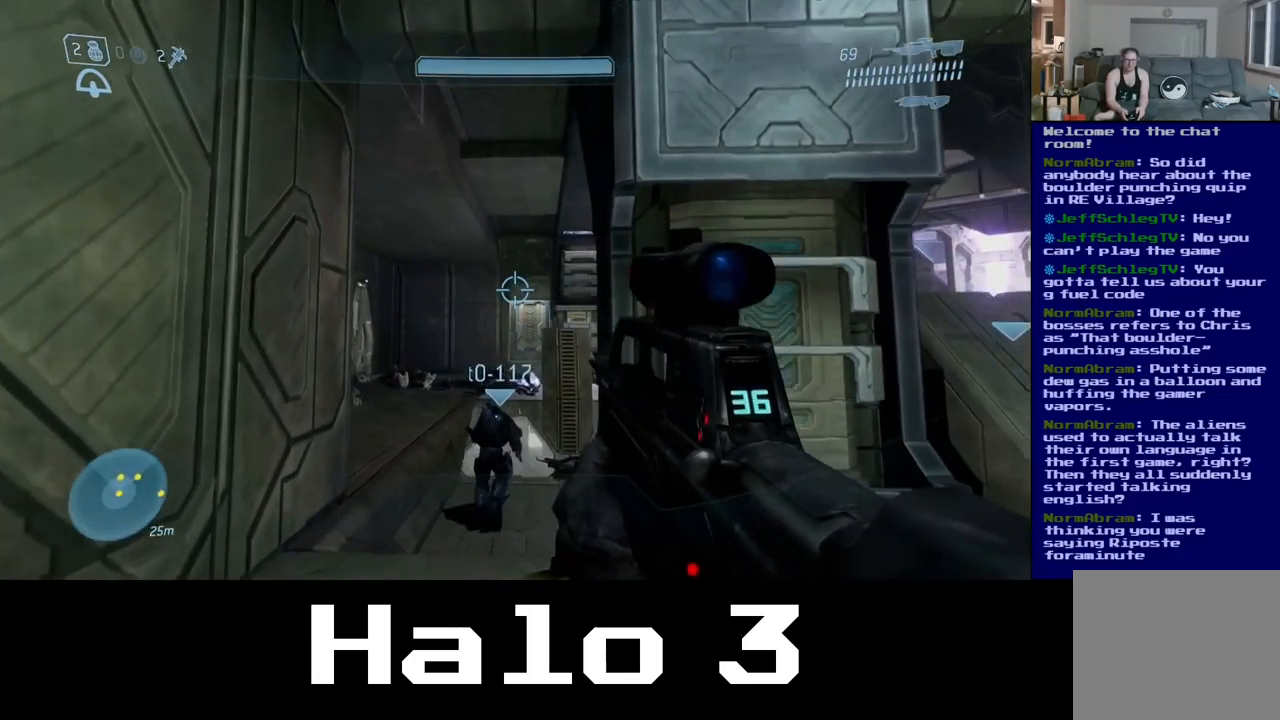
{"buttons": [], "left_stick": "up-left", "right_stick": "center", "events": [[233, "Y", "down"], [316, "Y", "up"]]}
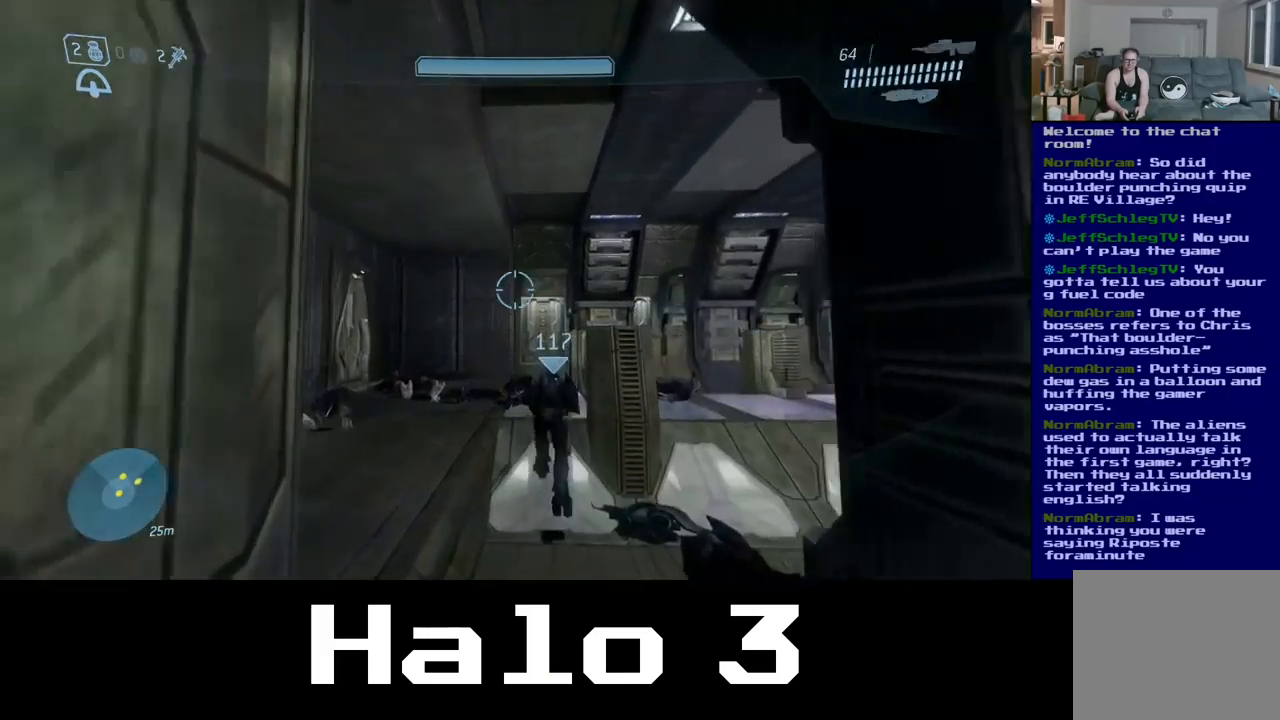
{"buttons": [], "left_stick": "up-left", "right_stick": "center", "events": [[117, "A", "down"], [250, "A", "up"]]}
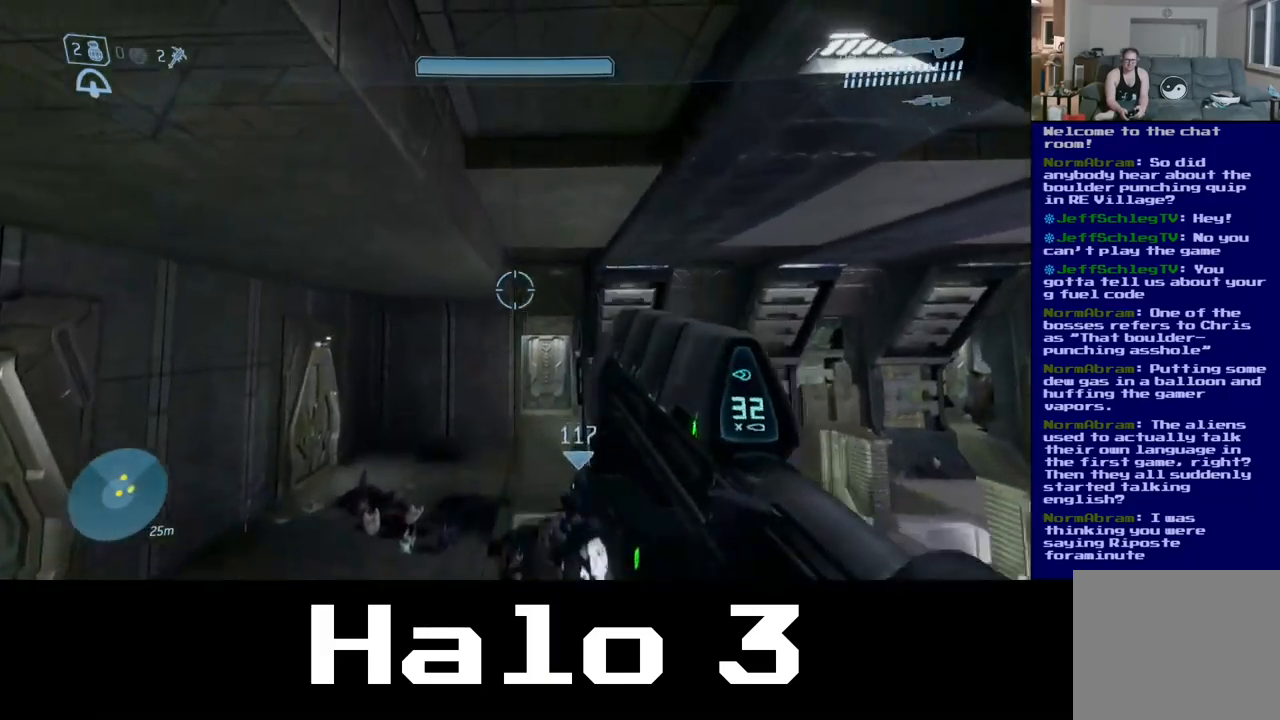
{"buttons": [], "left_stick": "up-left", "right_stick": "down-left", "events": [[150, "right_stick", "down-left"]]}
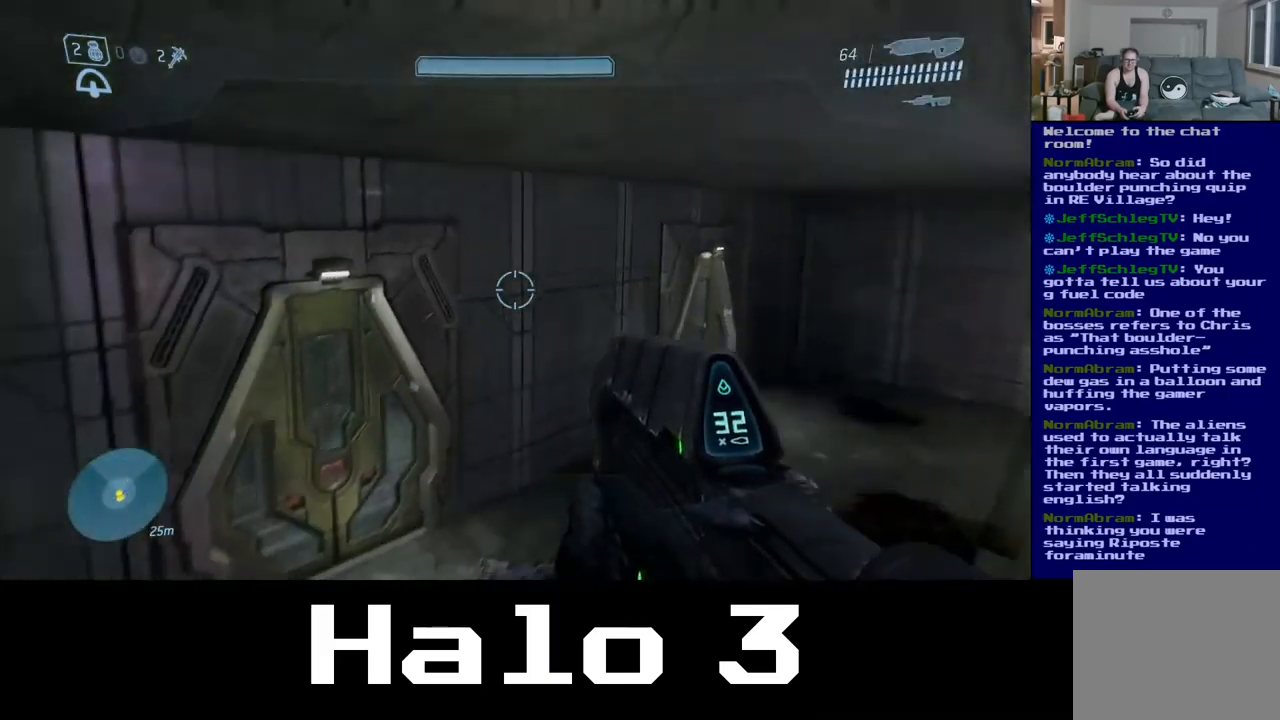
{"buttons": [], "left_stick": "up-left", "right_stick": "center", "events": [[217, "right_stick", "center"]]}
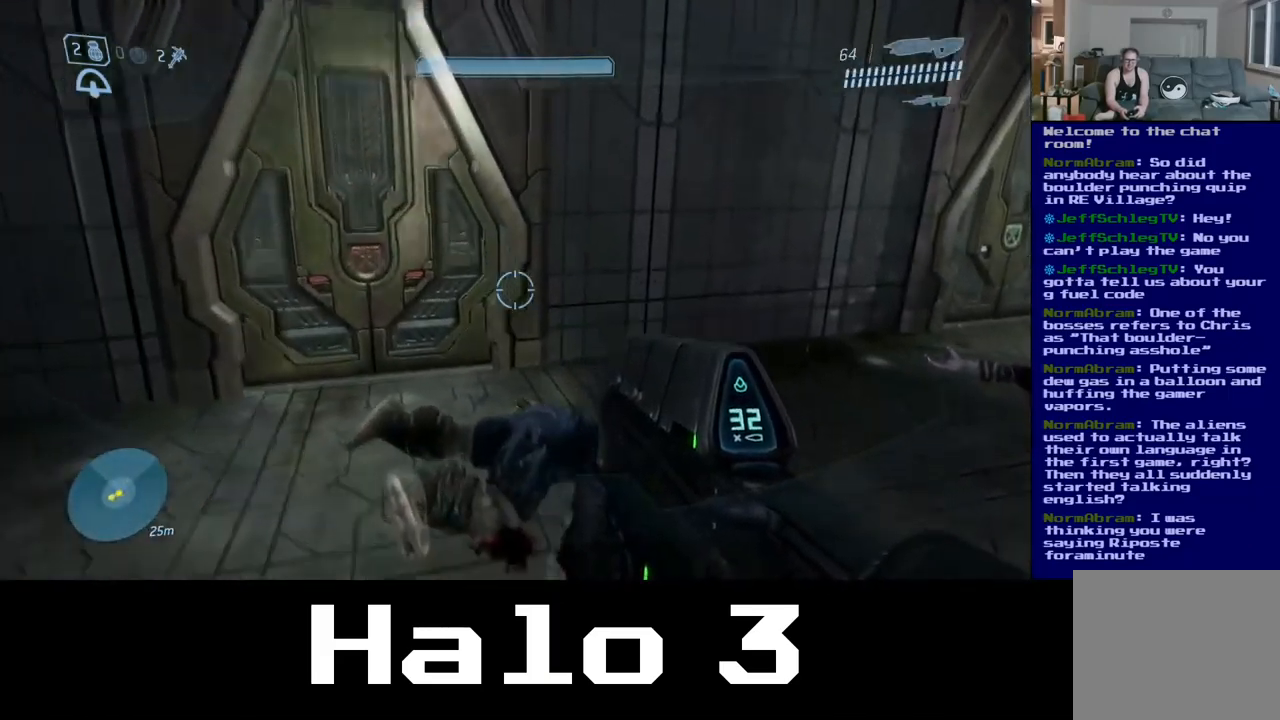
{"buttons": [], "left_stick": "up", "right_stick": "right", "events": [[183, "right_stick", "right"], [200, "left_stick", "up"]]}
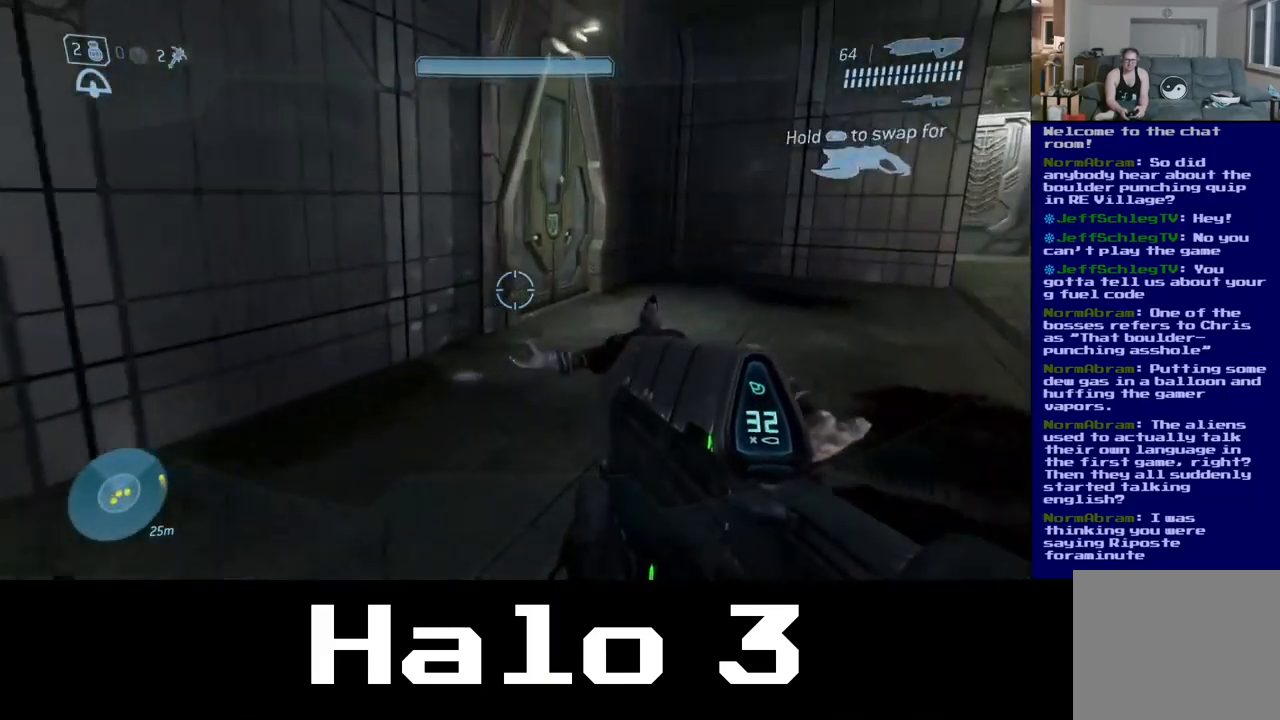
{"buttons": [], "left_stick": "up", "right_stick": "up-left", "events": [[17, "right_stick", "center"], [450, "right_stick", "up-left"]]}
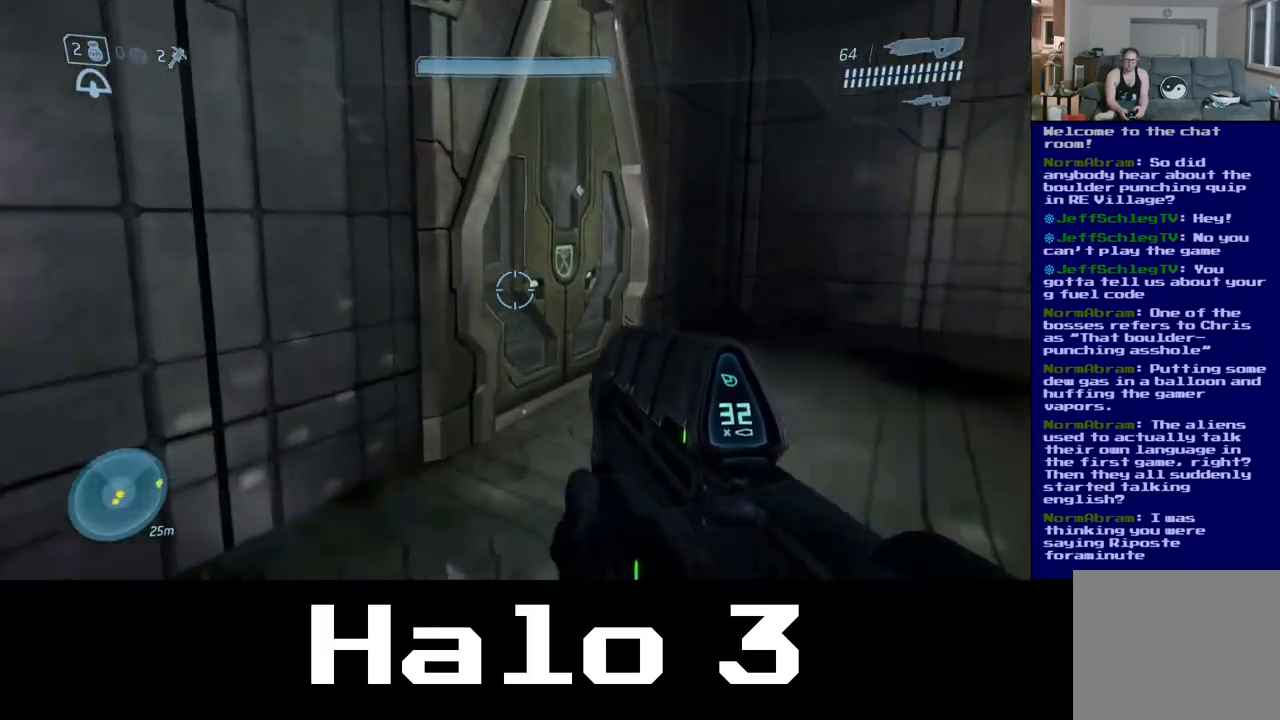
{"buttons": [], "left_stick": "up", "right_stick": "left", "events": [[100, "left_stick", "up-right"], [183, "right_stick", "center"], [467, "right_stick", "left"], [500, "left_stick", "up"]]}
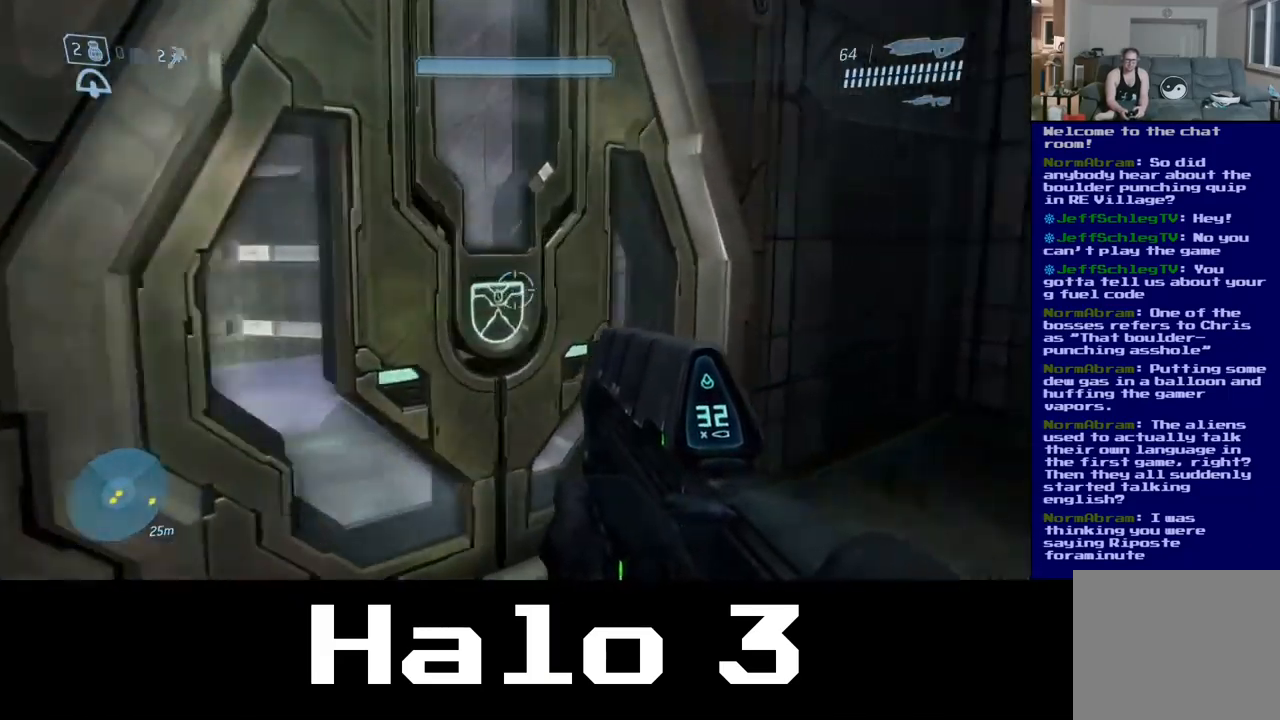
{"buttons": [], "left_stick": "up", "right_stick": "center", "events": [[300, "right_stick", "center"]]}
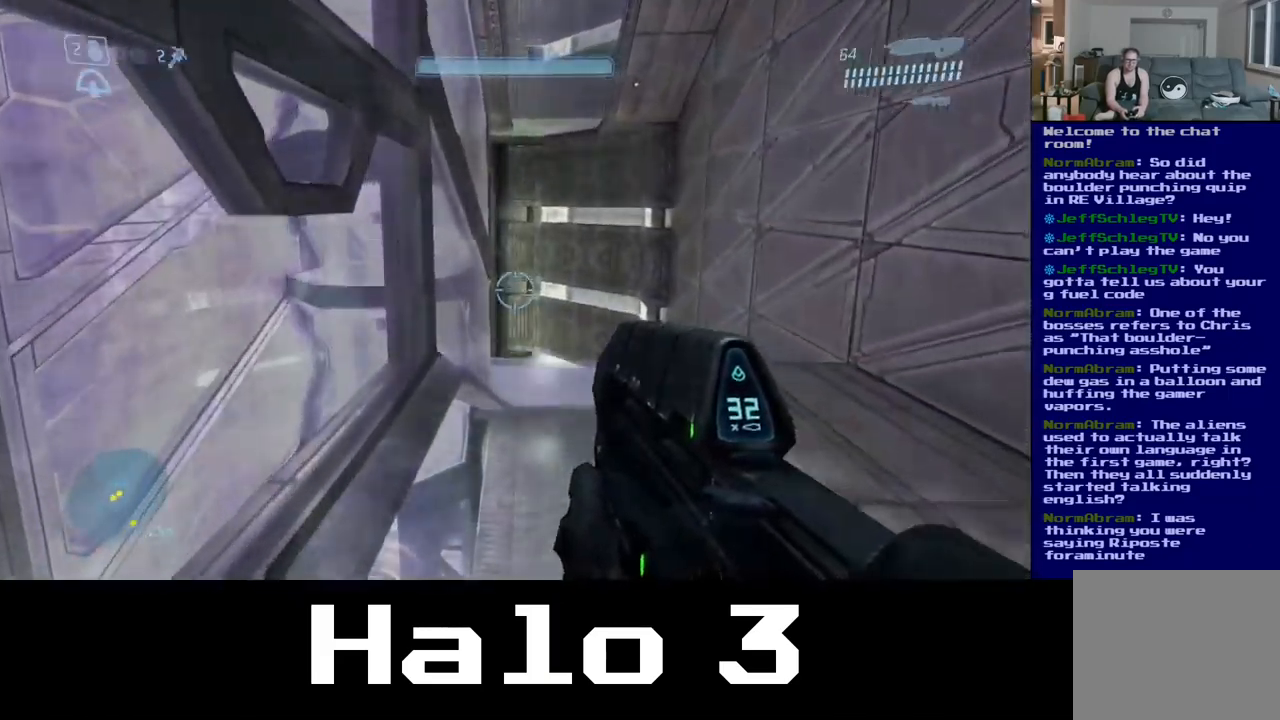
{"buttons": [], "left_stick": "up", "right_stick": "down", "events": [[433, "right_stick", "down"]]}
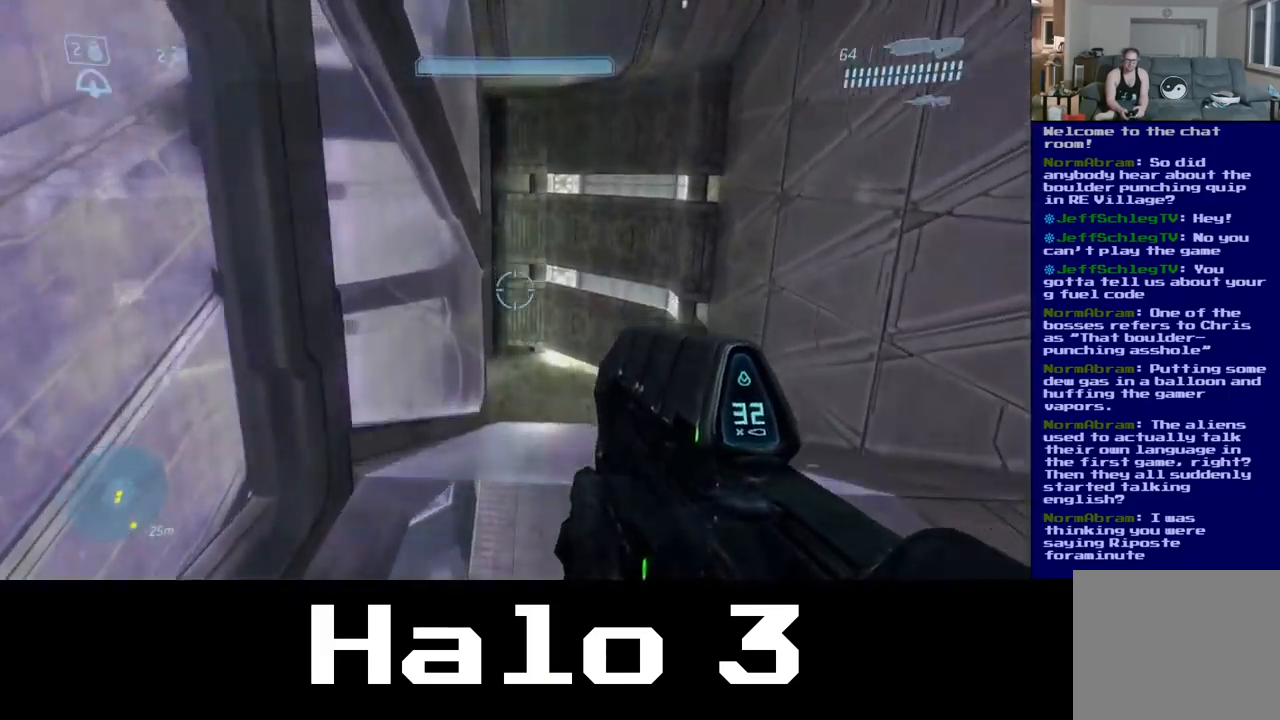
{"buttons": ["L3"], "left_stick": "up", "right_stick": "center", "events": [[333, "right_stick", "center"], [367, "L3", "down"]]}
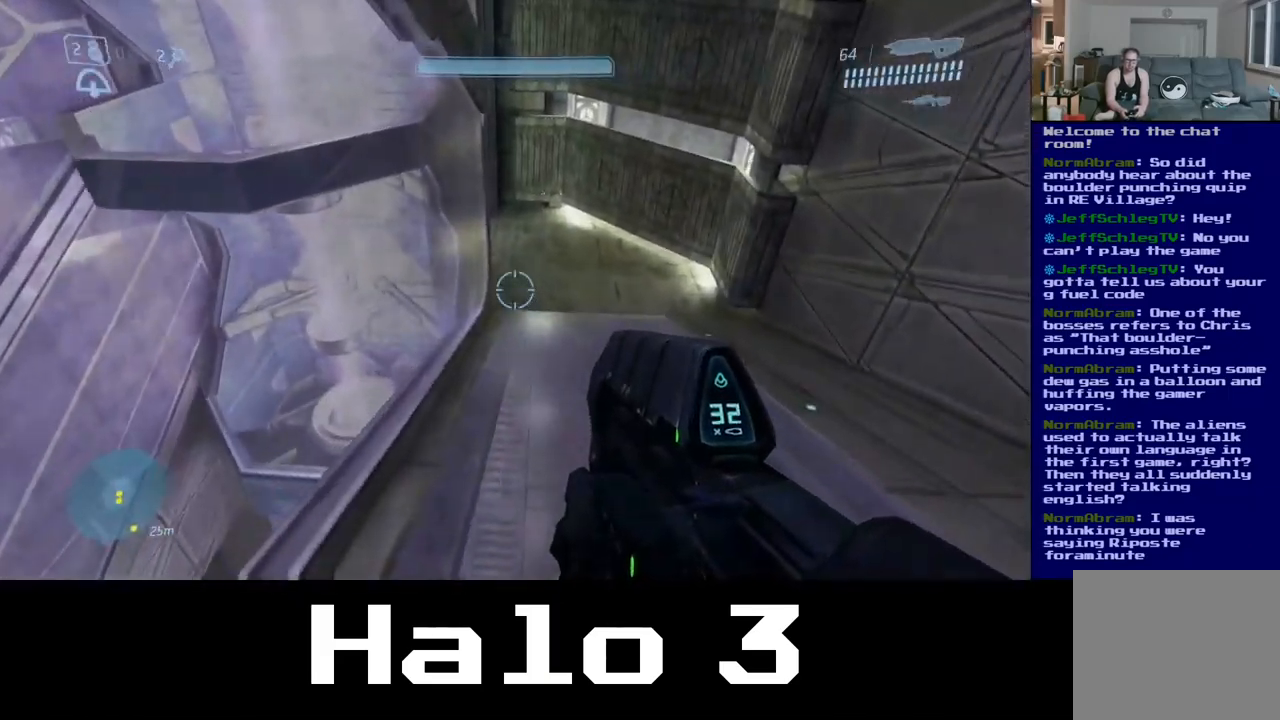
{"buttons": [], "left_stick": "up", "right_stick": "left", "events": [[50, "L3", "up"], [484, "right_stick", "left"]]}
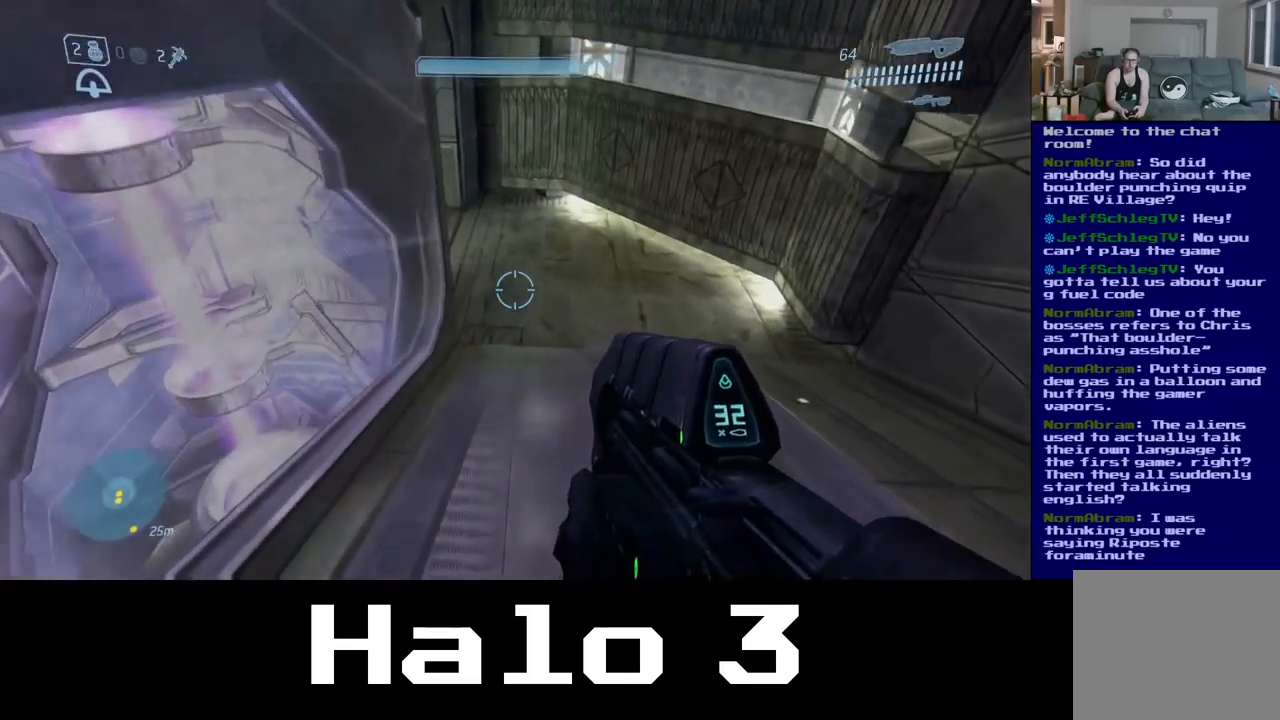
{"buttons": [], "left_stick": "up-right", "right_stick": "up-left", "events": [[150, "right_stick", "up-left"], [367, "left_stick", "up-right"]]}
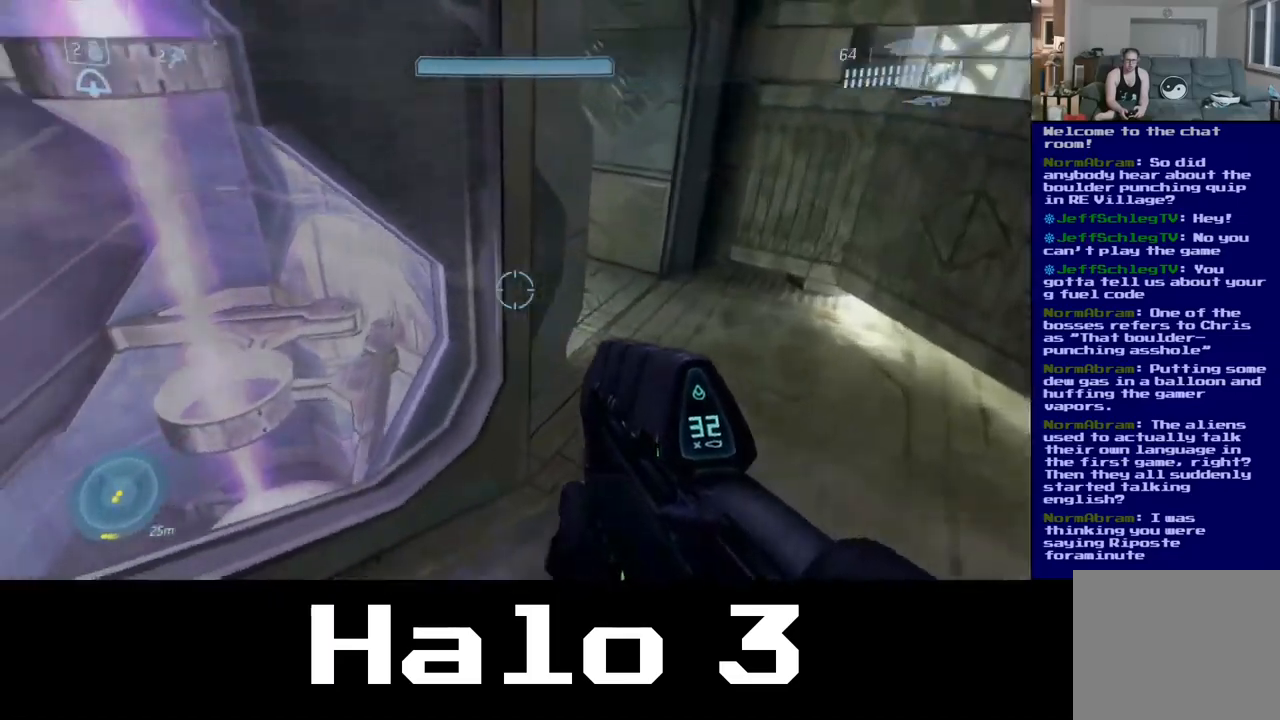
{"buttons": [], "left_stick": "right", "right_stick": "up-left", "events": [[134, "left_stick", "right"]]}
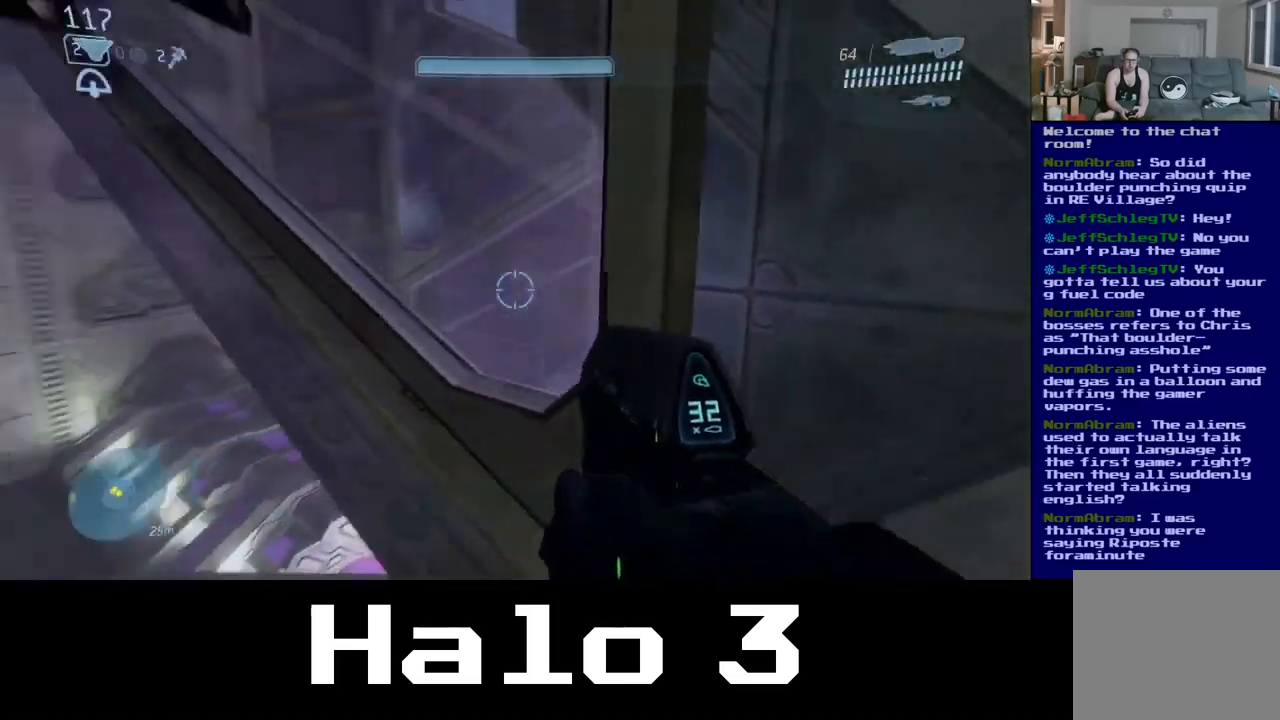
{"buttons": [], "left_stick": "down-right", "right_stick": "center", "events": [[117, "left_stick", "center"], [367, "right_stick", "center"], [467, "left_stick", "down-right"]]}
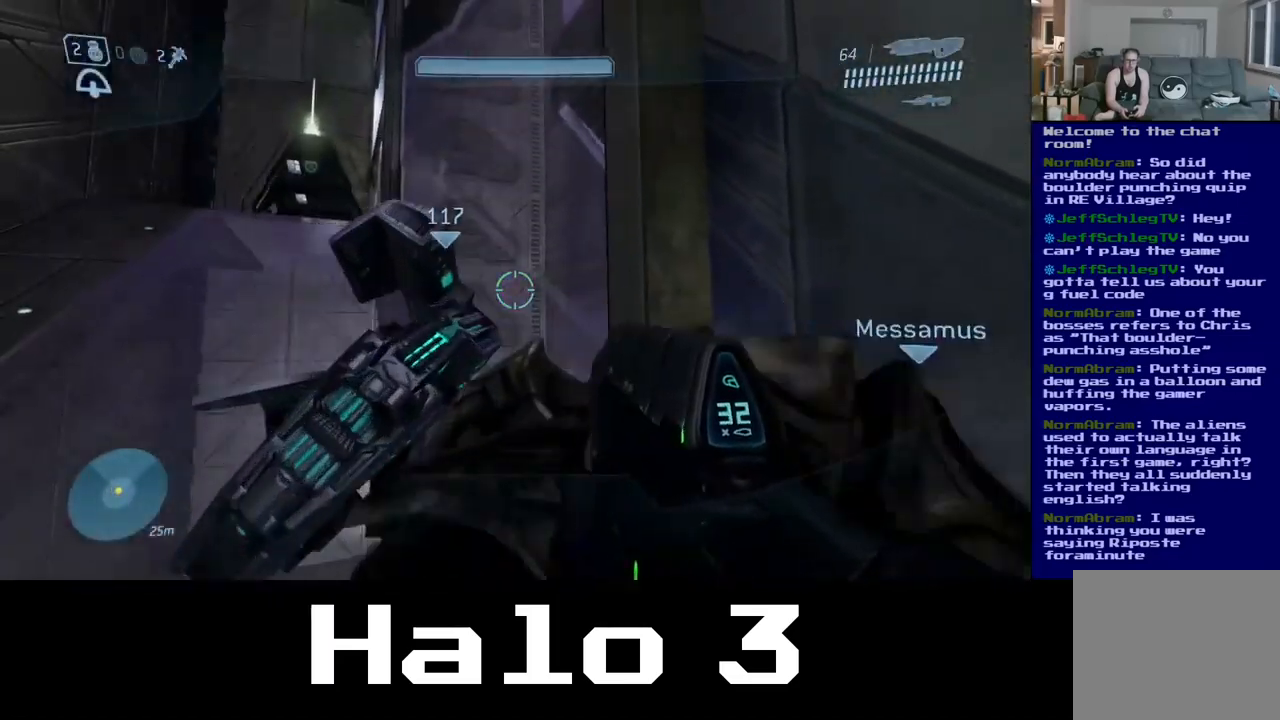
{"buttons": [], "left_stick": "up-right", "right_stick": "right", "events": [[17, "right_stick", "right"], [117, "left_stick", "right"], [467, "left_stick", "up-right"]]}
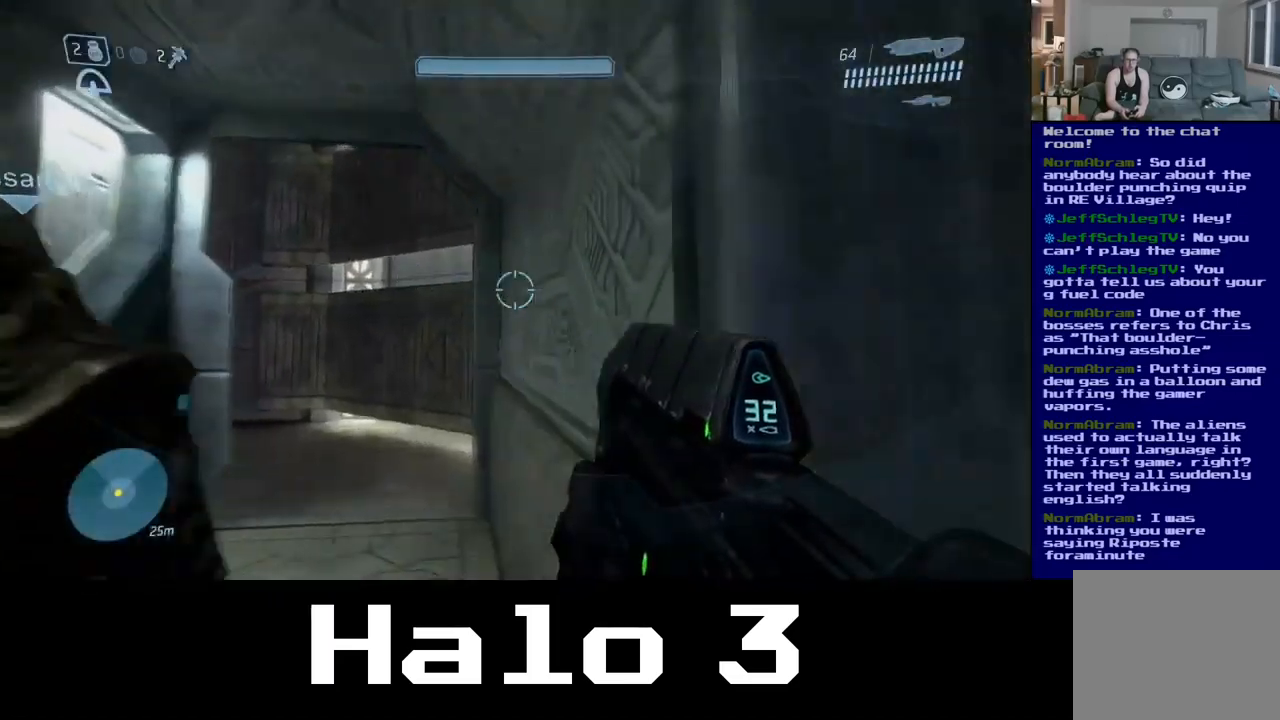
{"buttons": [], "left_stick": "up", "right_stick": "center", "events": [[84, "left_stick", "up"], [84, "right_stick", "center"], [184, "right_stick", "left"], [417, "right_stick", "center"]]}